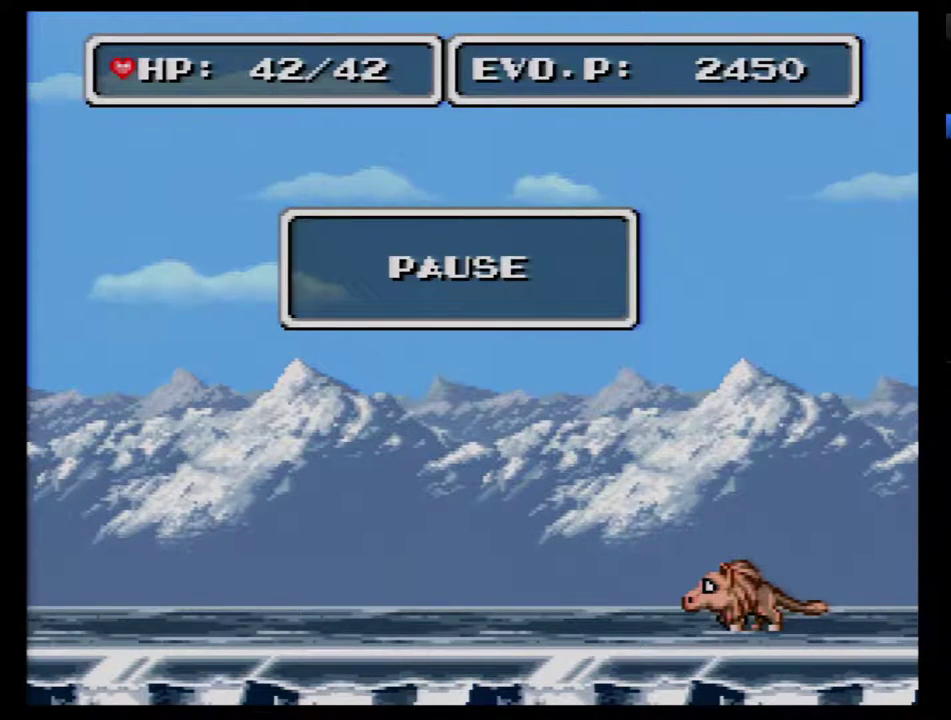
Gameplay with a controller (Nintendo layout); each line is a JSON object with the inputs held at the frame after it. "events" lists button and stick changes between this image and that frame as [ms after this image, input, new state], when the widget could be followed in between. Not read: L3 R3.
{"buttons": ["DPAD_LEFT"], "events": [[133, "START", "down"], [350, "START", "up"], [483, "DPAD_LEFT", "down"]]}
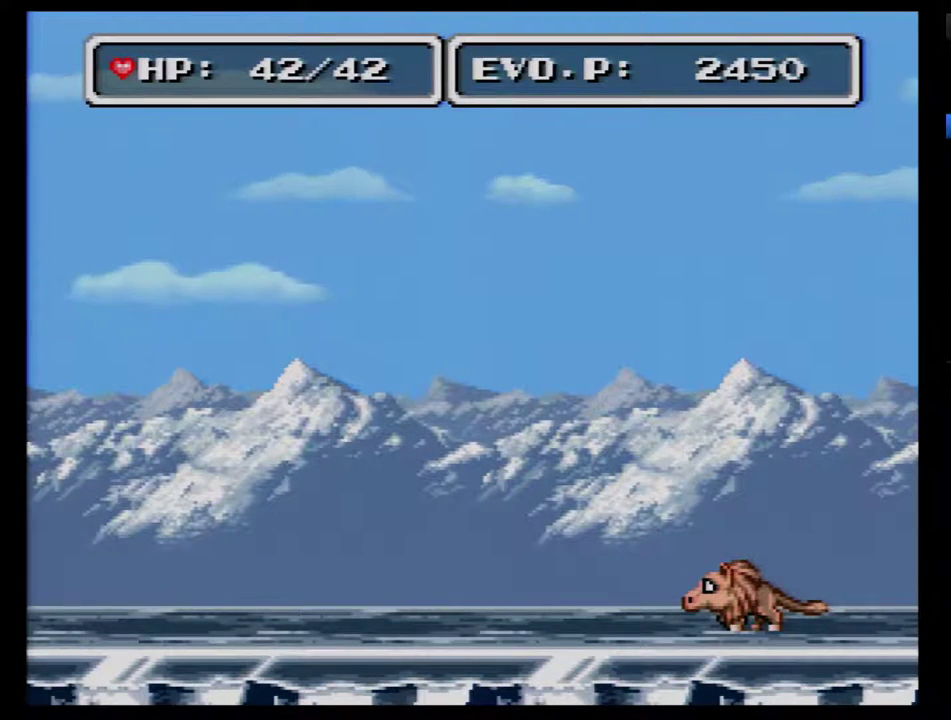
{"buttons": ["DPAD_LEFT"], "events": []}
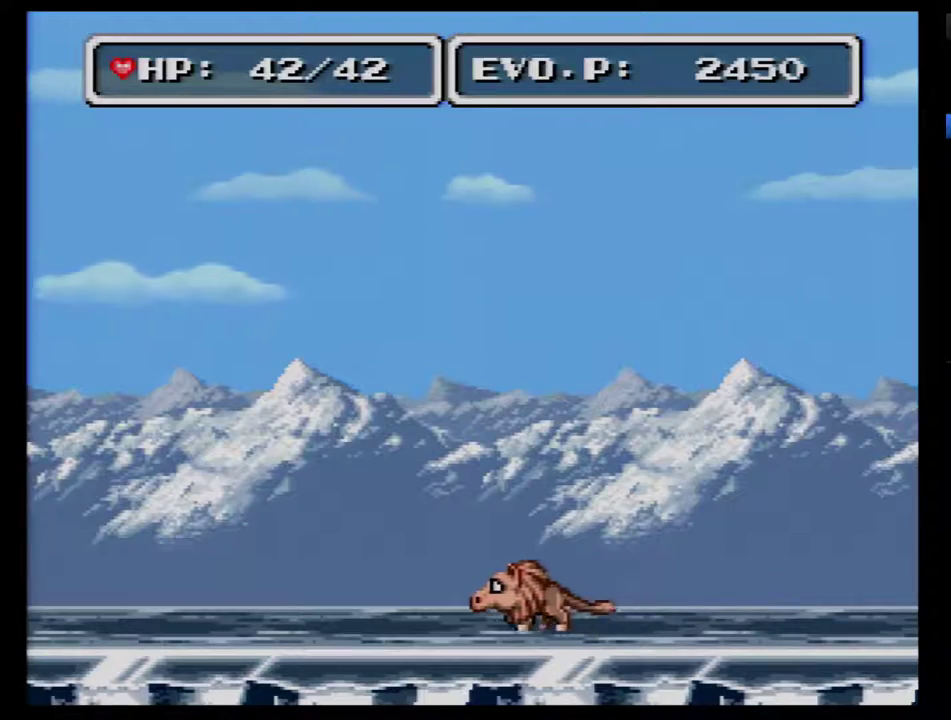
{"buttons": ["DPAD_LEFT"], "events": [[167, "DPAD_LEFT", "up"], [500, "DPAD_LEFT", "down"]]}
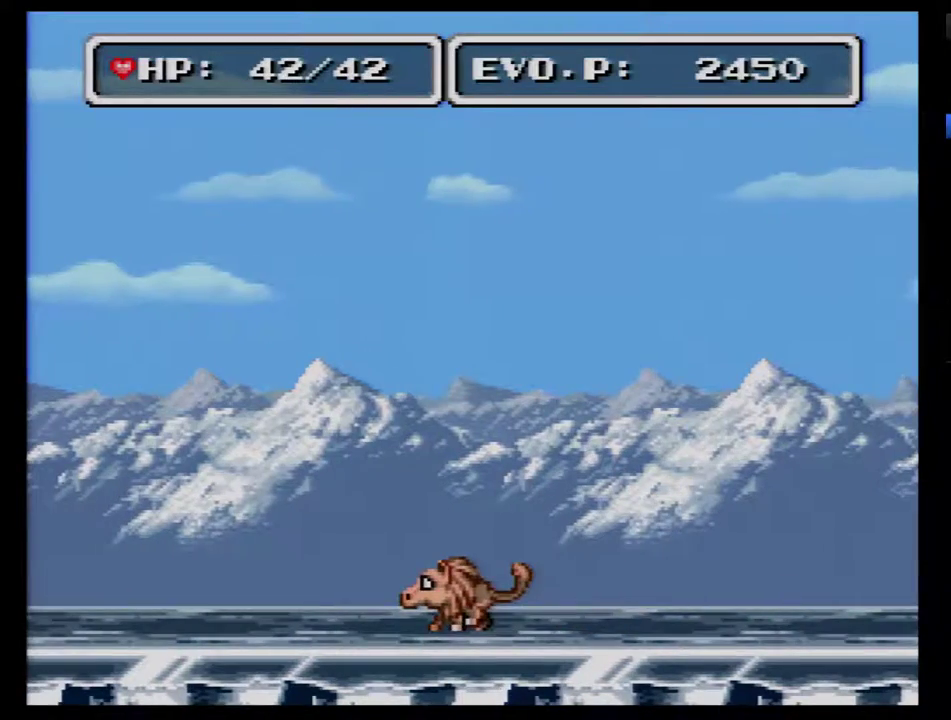
{"buttons": ["B", "DPAD_LEFT"], "events": [[67, "DPAD_LEFT", "up"], [133, "DPAD_LEFT", "down"], [283, "B", "down"]]}
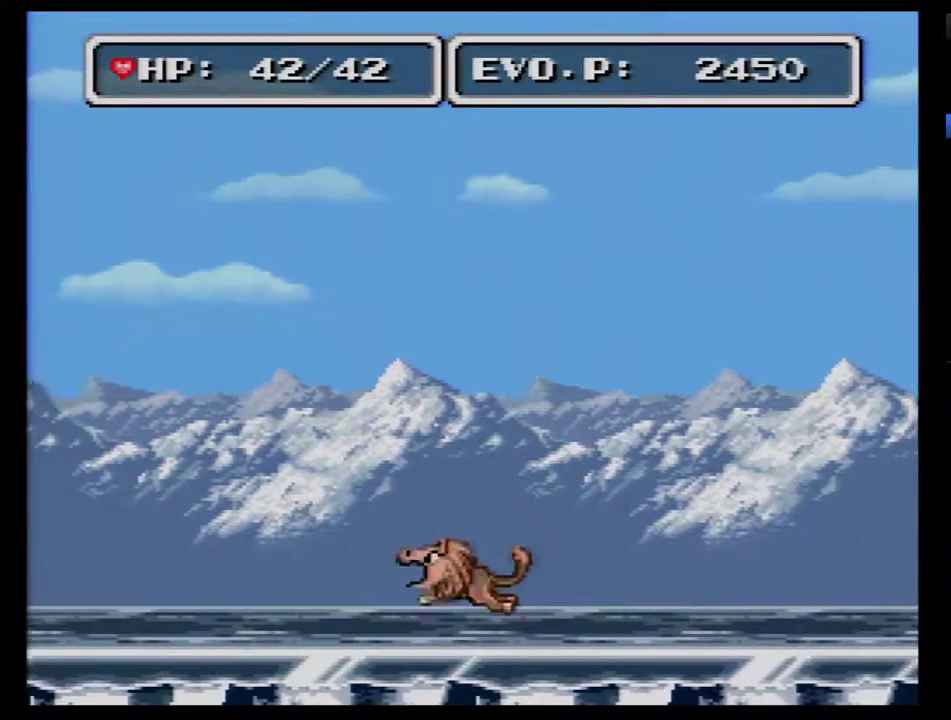
{"buttons": ["B", "Y", "DPAD_LEFT"], "events": [[400, "Y", "down"]]}
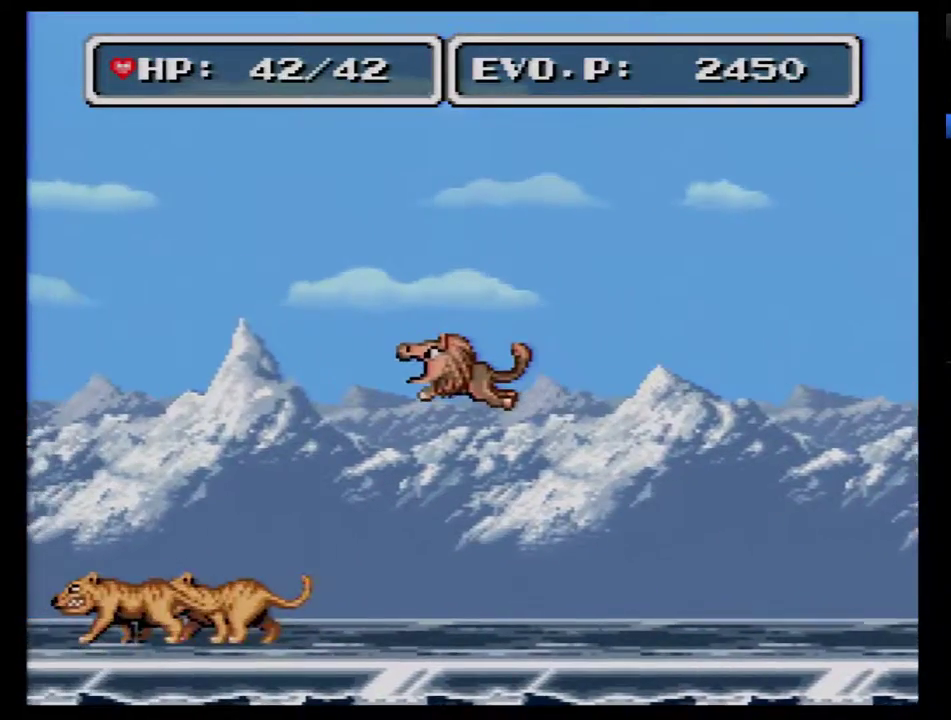
{"buttons": ["B", "Y", "DPAD_LEFT"], "events": [[83, "B", "up"], [483, "B", "down"]]}
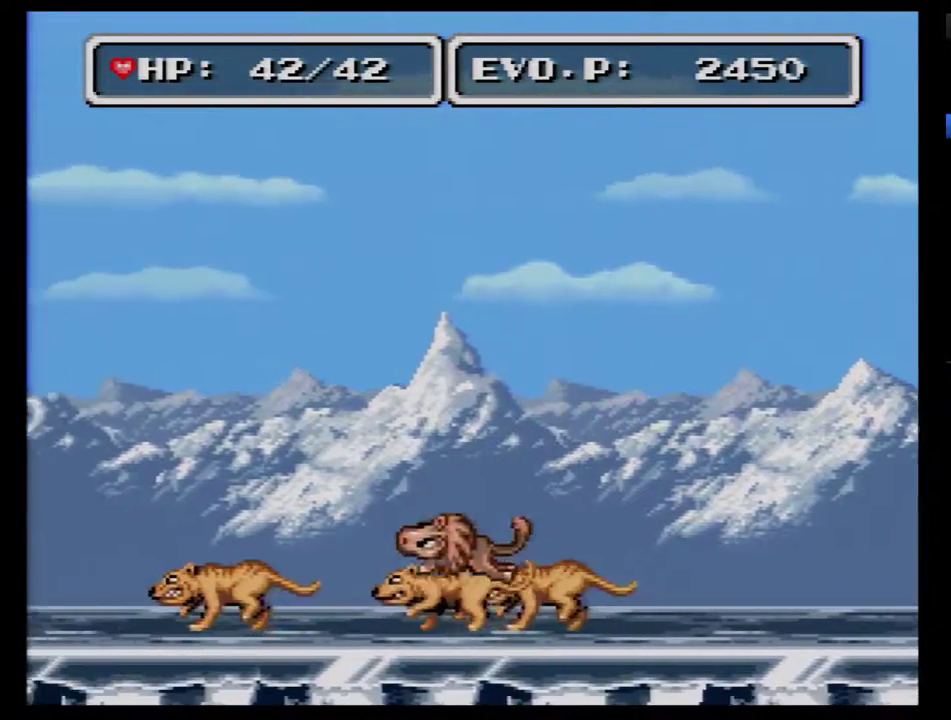
{"buttons": ["DPAD_LEFT"], "events": [[300, "B", "up"], [300, "Y", "up"], [417, "DPAD_LEFT", "up"], [483, "DPAD_LEFT", "down"]]}
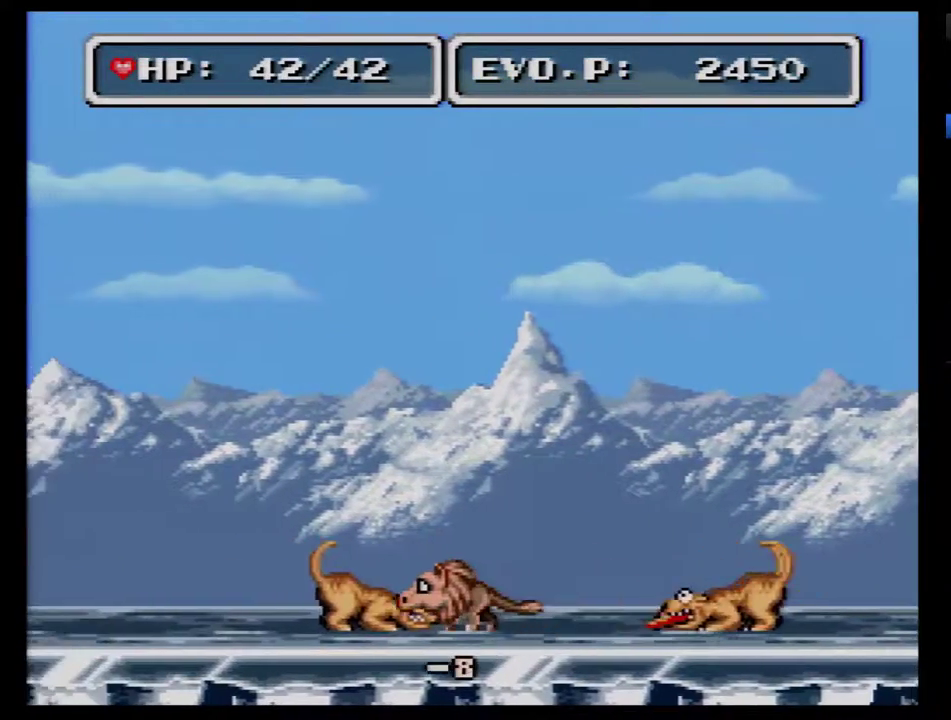
{"buttons": ["B", "DPAD_LEFT"], "events": [[83, "B", "down"]]}
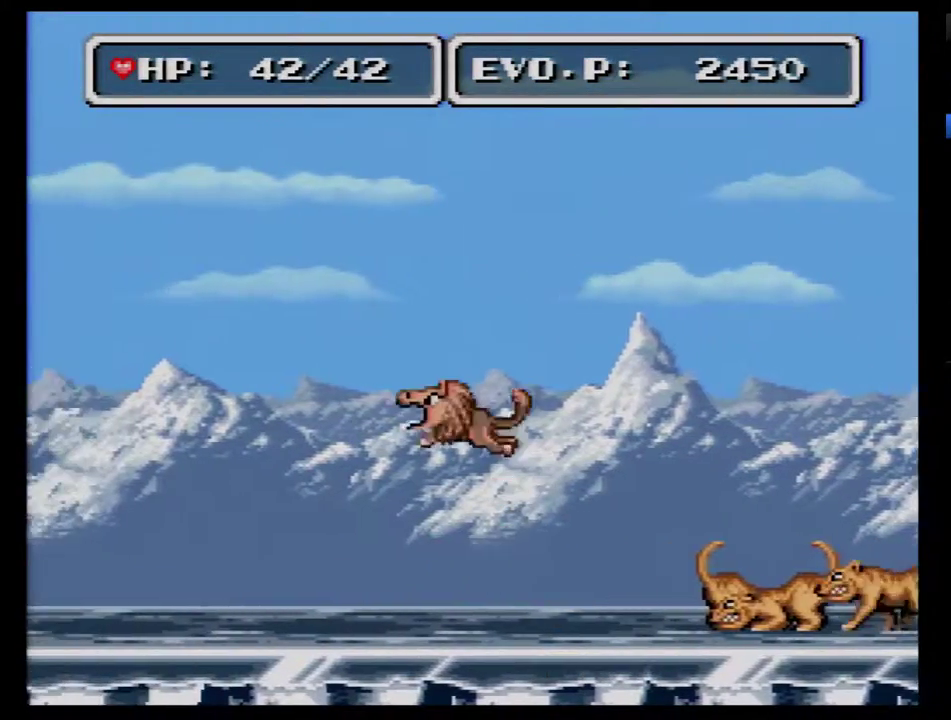
{"buttons": ["B", "DPAD_LEFT"], "events": []}
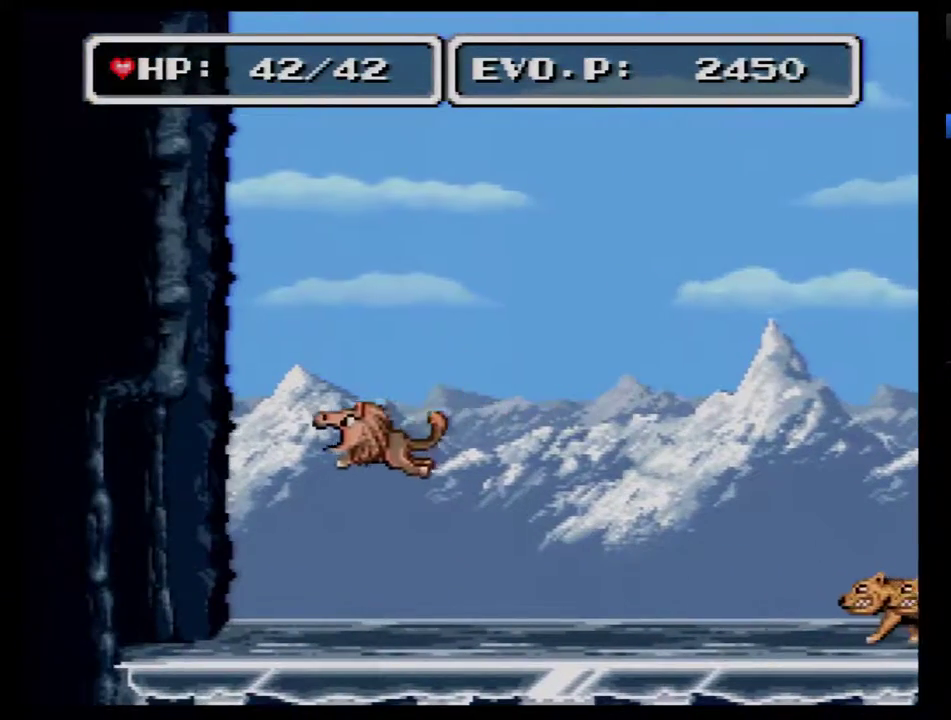
{"buttons": ["DPAD_LEFT"], "events": [[200, "B", "up"], [233, "DPAD_LEFT", "up"], [333, "DPAD_LEFT", "down"]]}
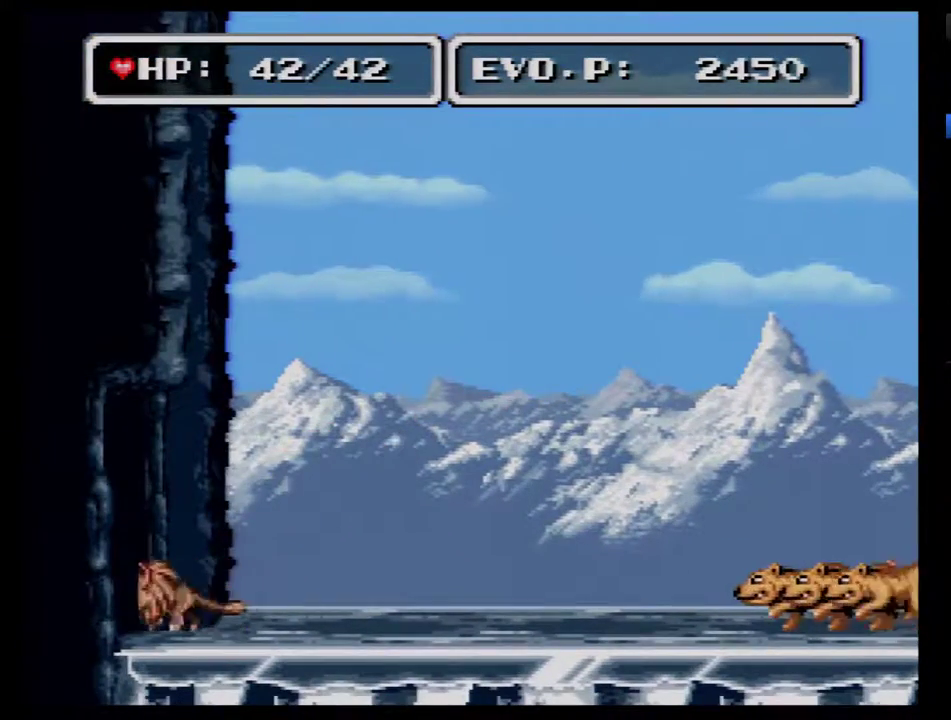
{"buttons": ["DPAD_LEFT"], "events": []}
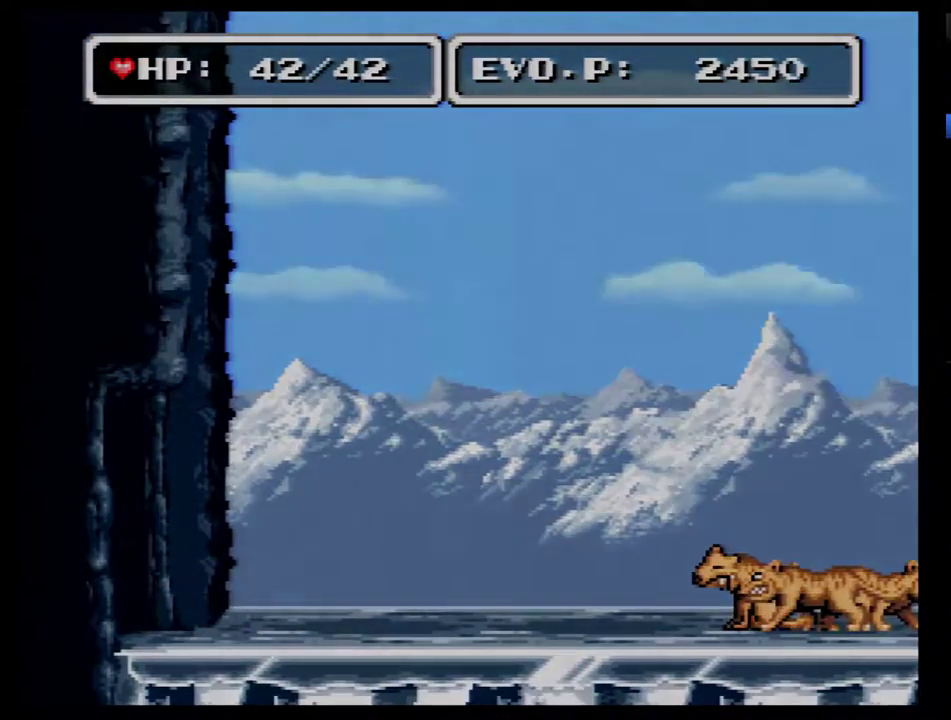
{"buttons": [], "events": [[450, "DPAD_LEFT", "up"]]}
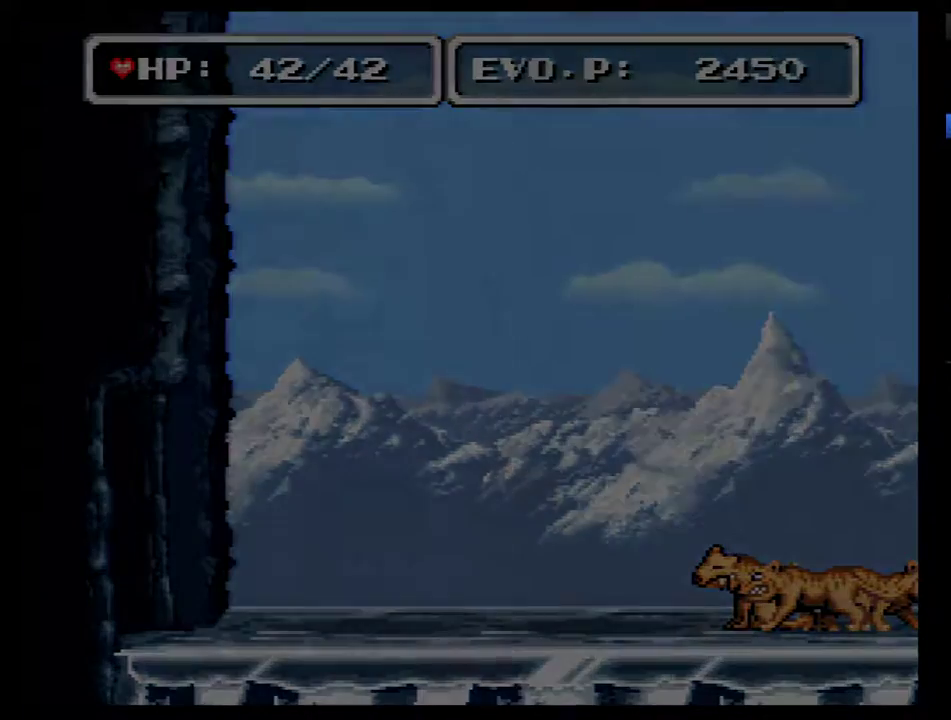
{"buttons": [], "events": []}
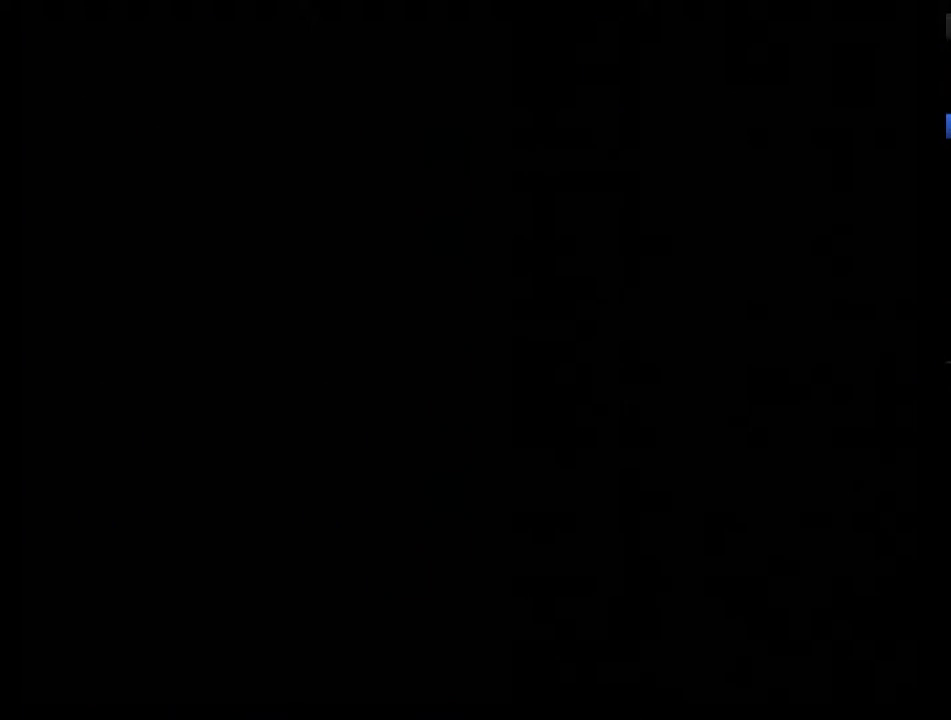
{"buttons": [], "events": []}
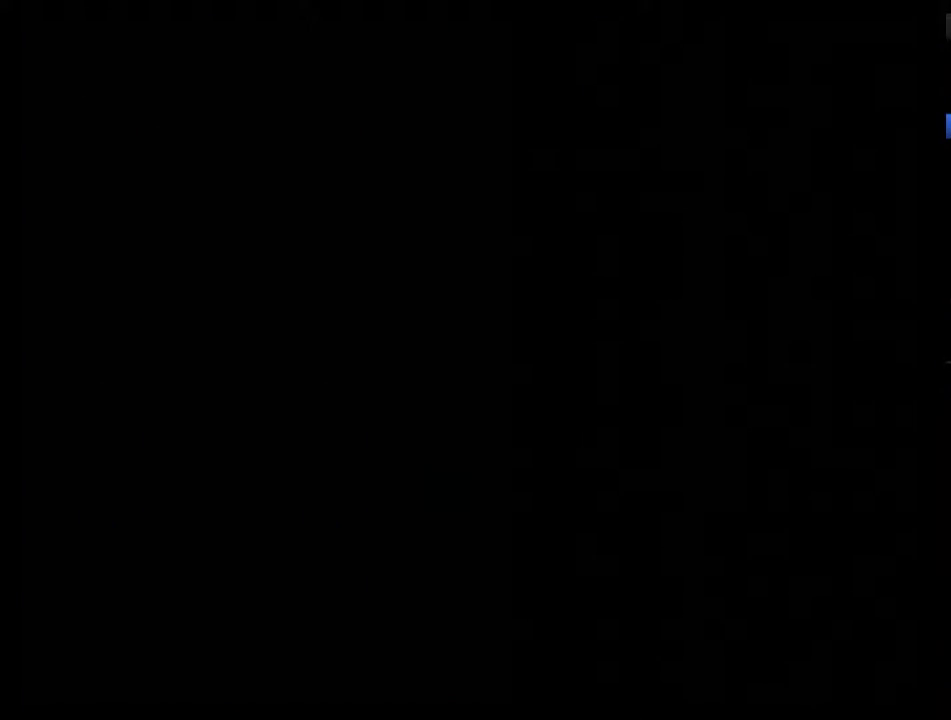
{"buttons": [], "events": []}
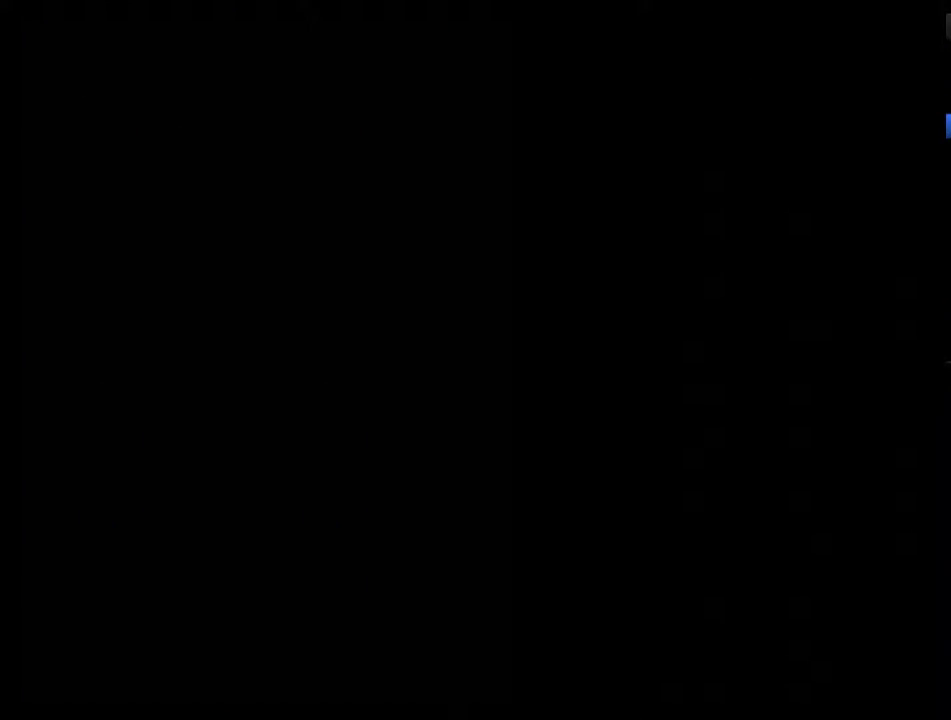
{"buttons": [], "events": []}
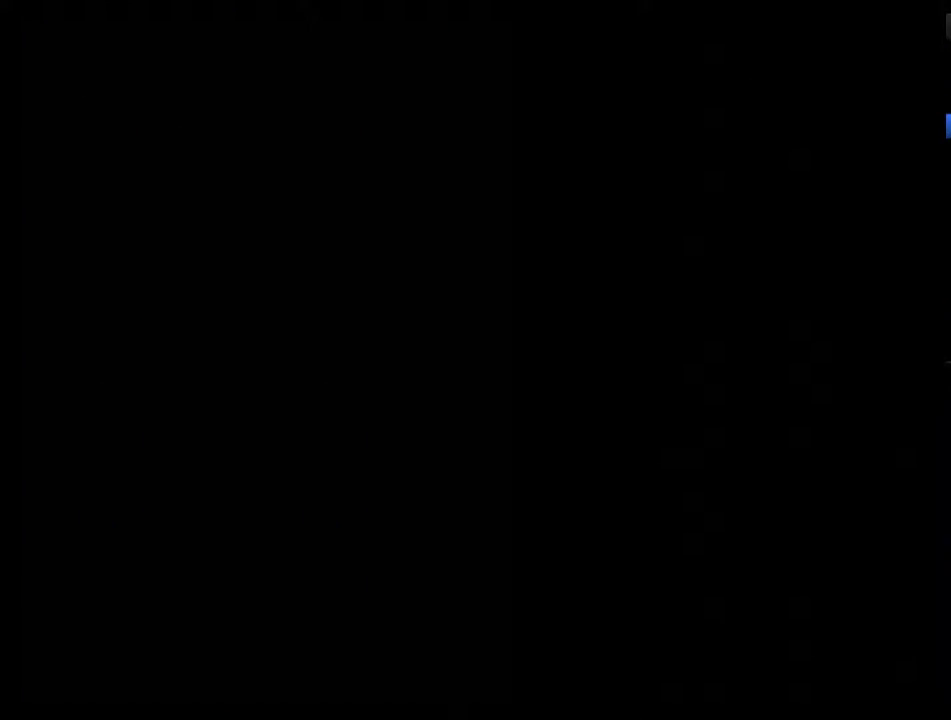
{"buttons": [], "events": []}
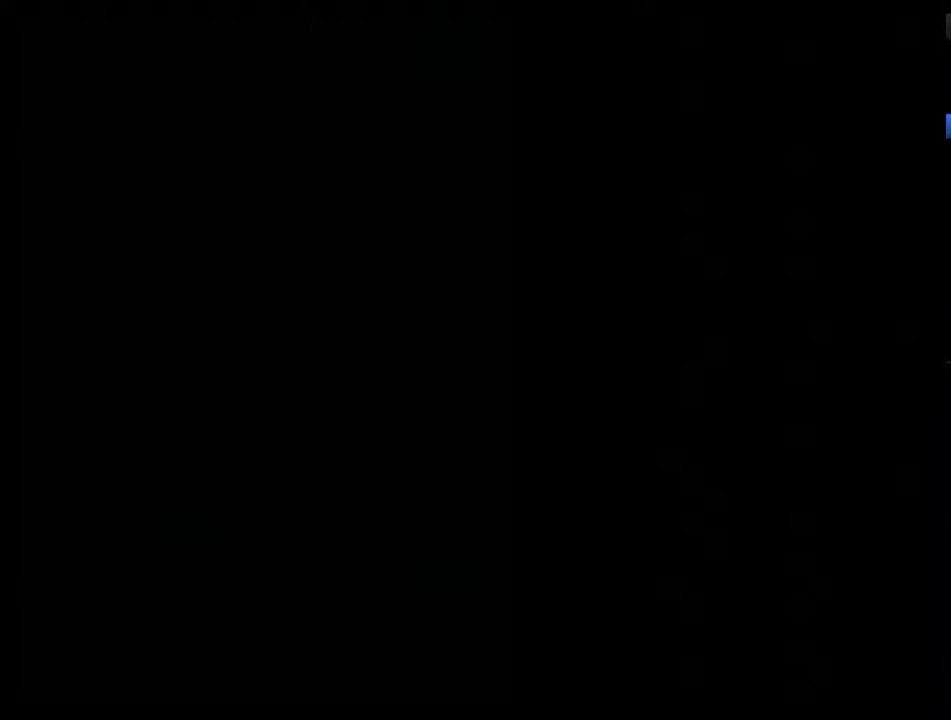
{"buttons": [], "events": []}
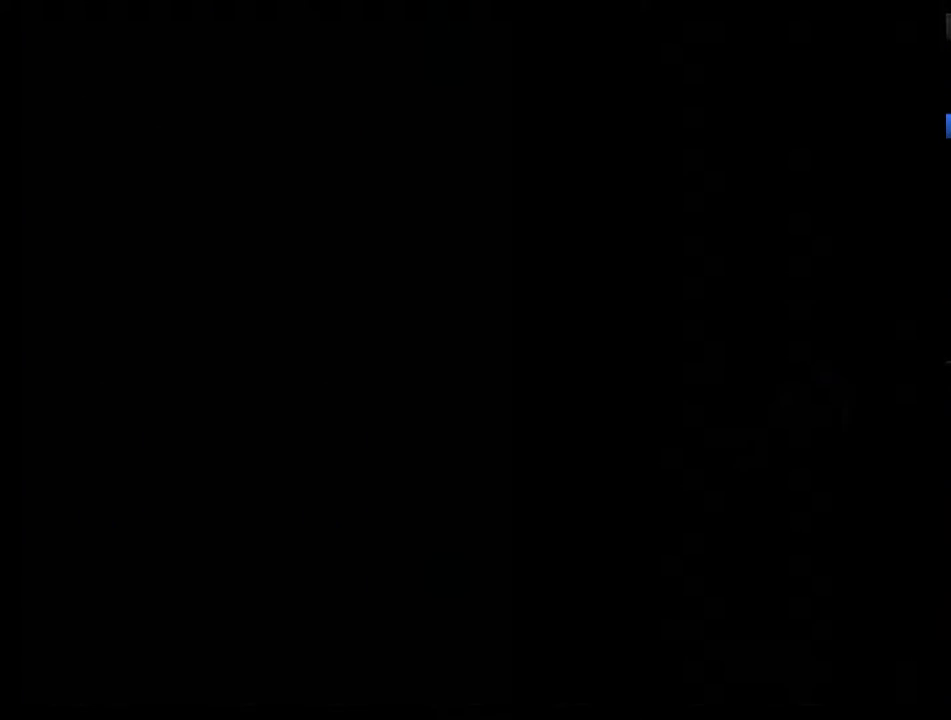
{"buttons": [], "events": []}
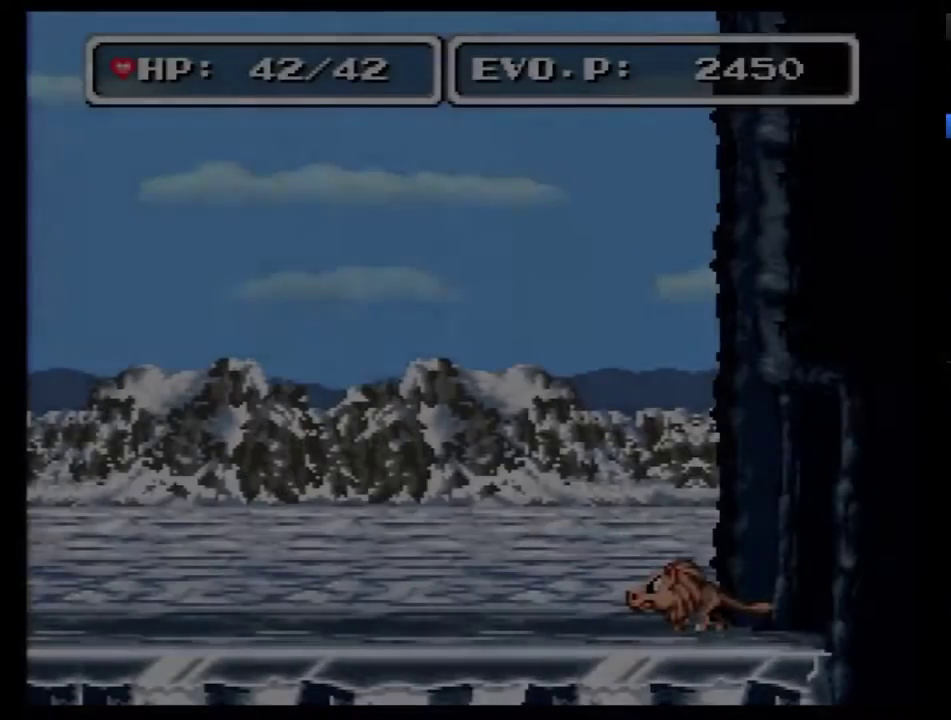
{"buttons": [], "events": []}
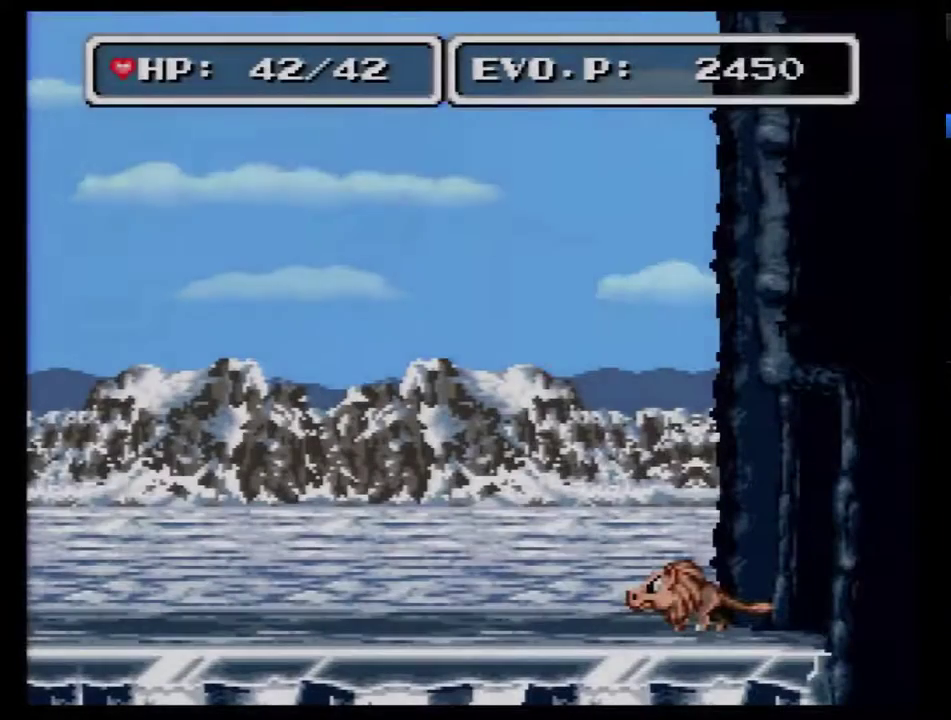
{"buttons": [], "events": [[250, "SELECT", "down"], [417, "SELECT", "up"]]}